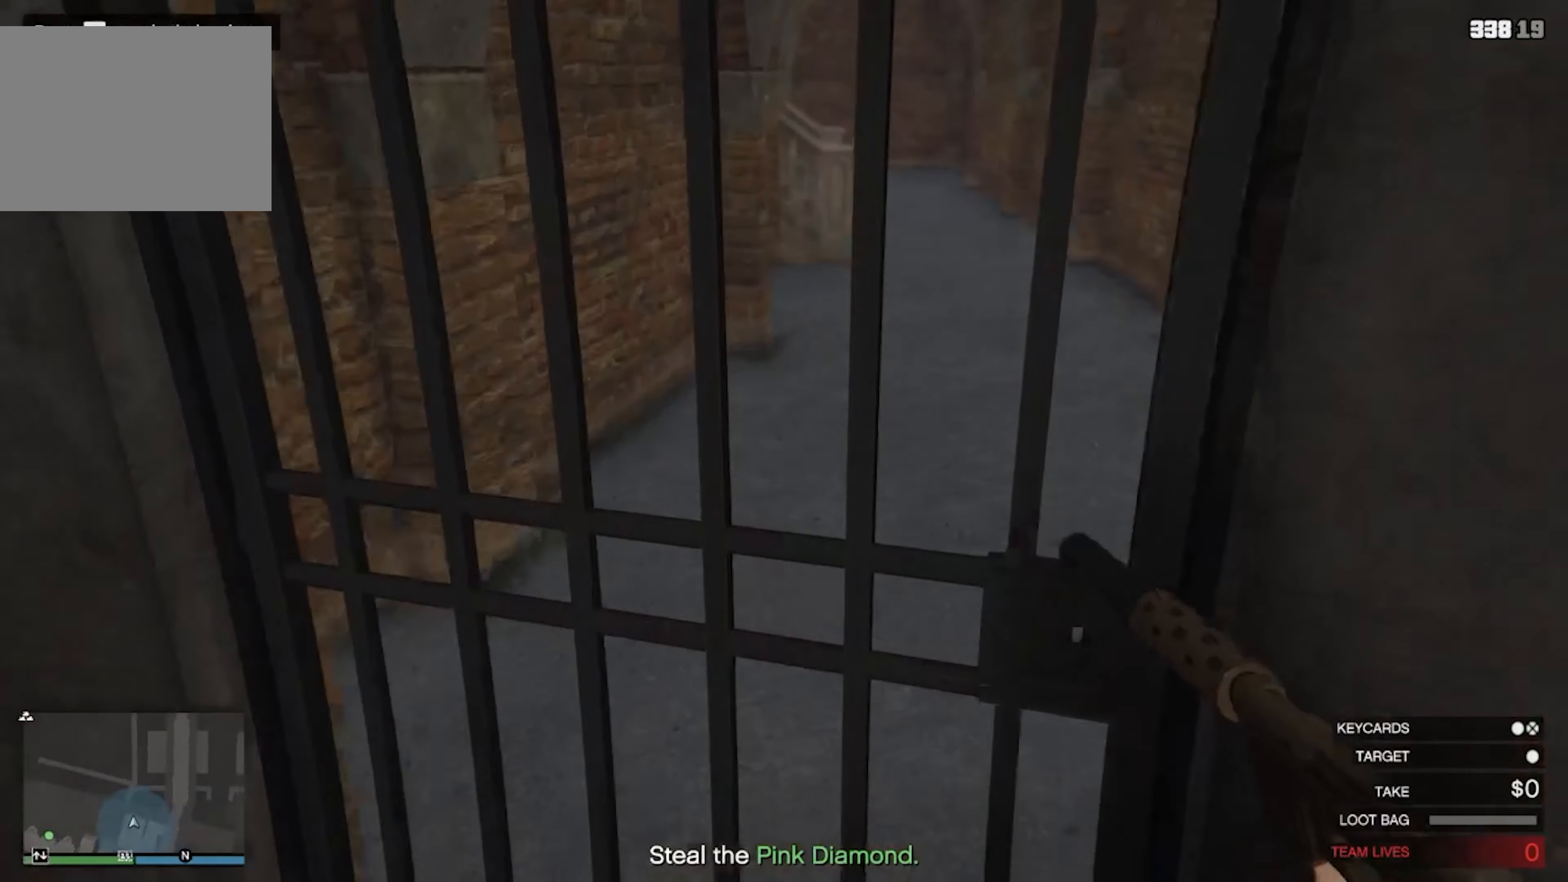
Gameplay with keyboard; each line is a JSON object with the keys held at the frame after it. "events" lists presses ("down") and releases ("up") of "a", "d", "s", "shift", "space" and "w" between this image and that frame as [ms after this image, input, new state], when the widget could be followed in between. No other keys are recorded. Mouse input is not recorded.
{"keys": [], "events": [[133, "shift", "up"], [233, "w", "up"]]}
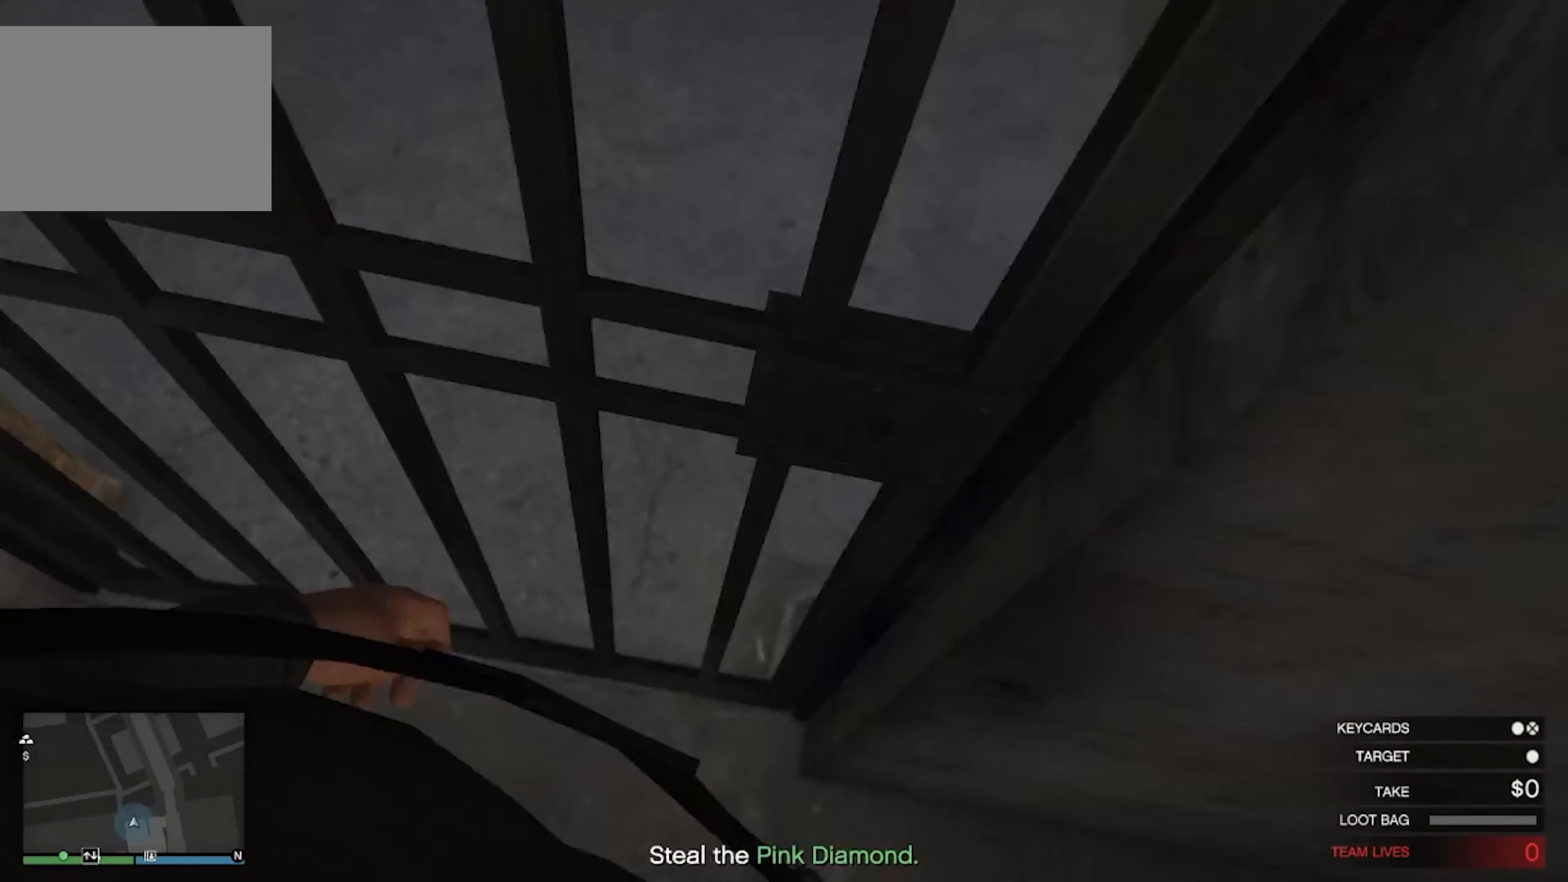
{"keys": [], "events": []}
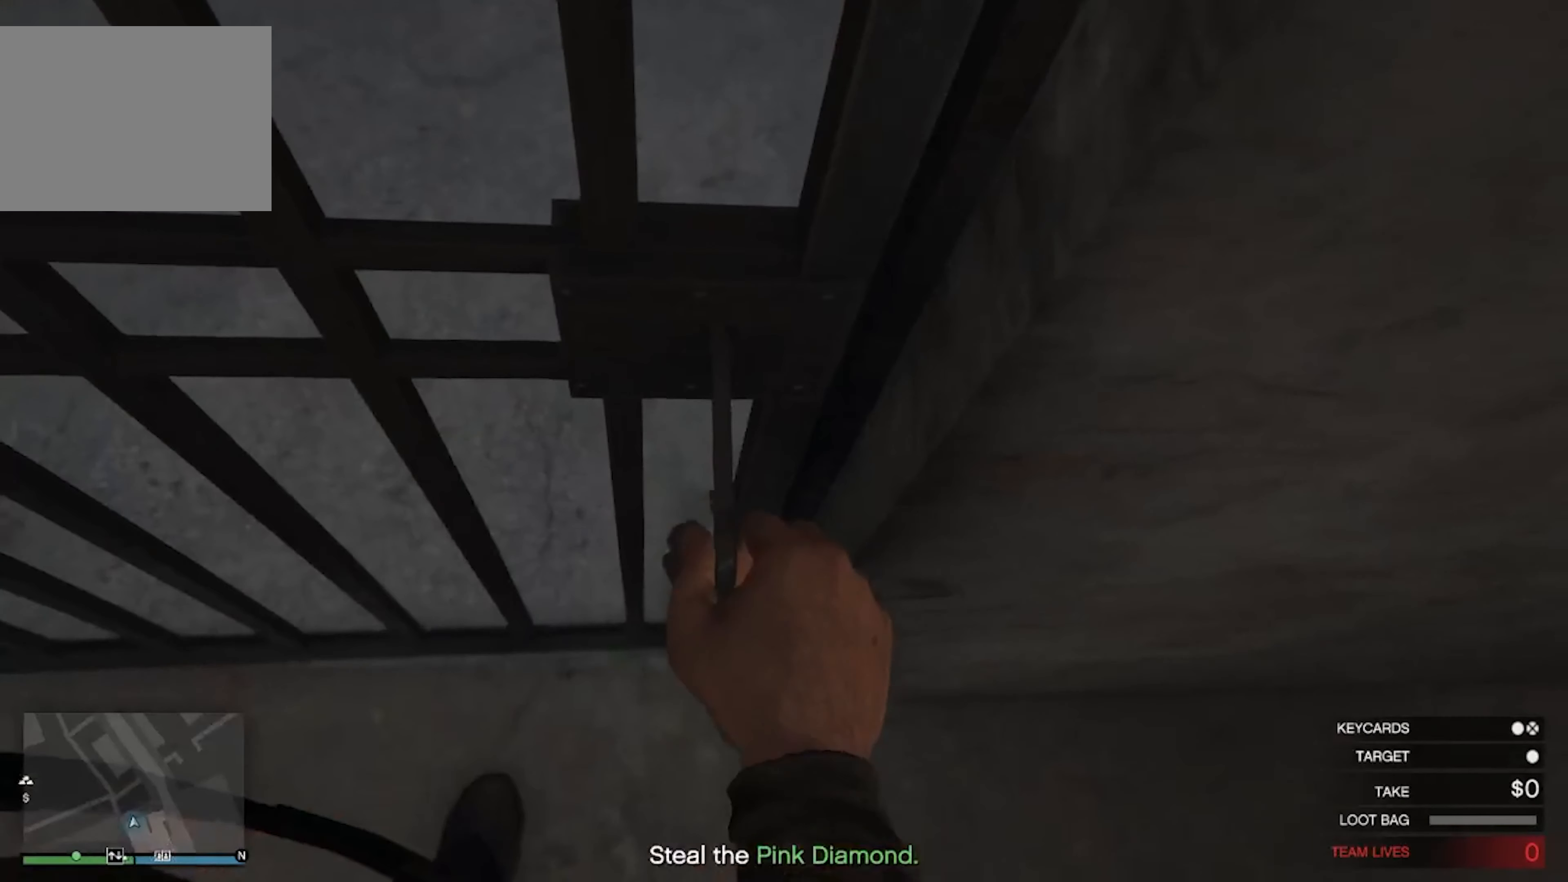
{"keys": [], "events": []}
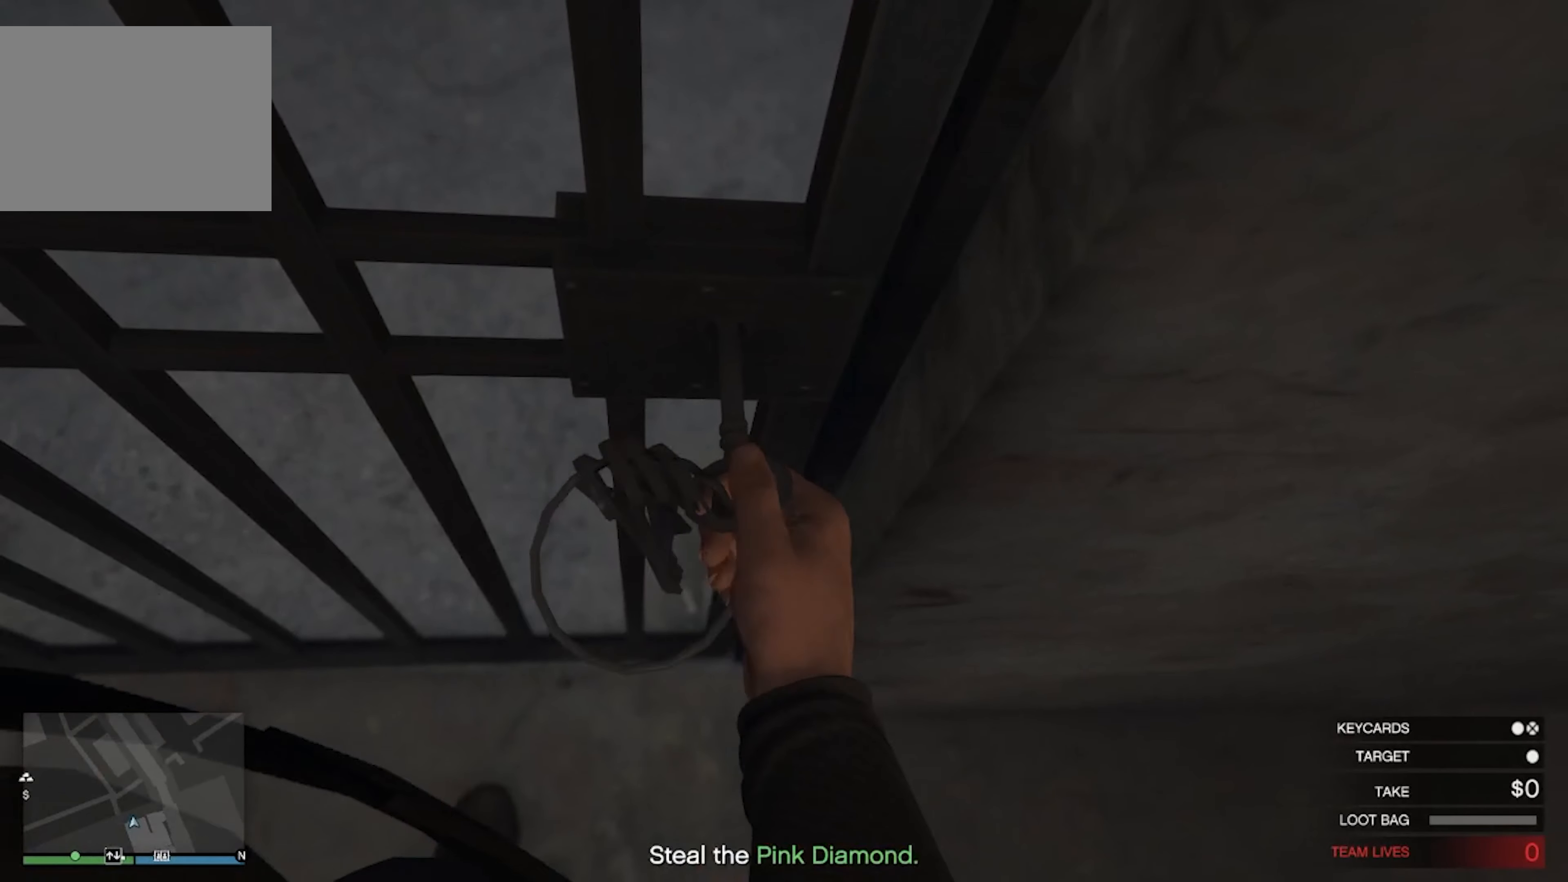
{"keys": ["shift", "w"], "events": [[233, "w", "down"], [500, "shift", "down"]]}
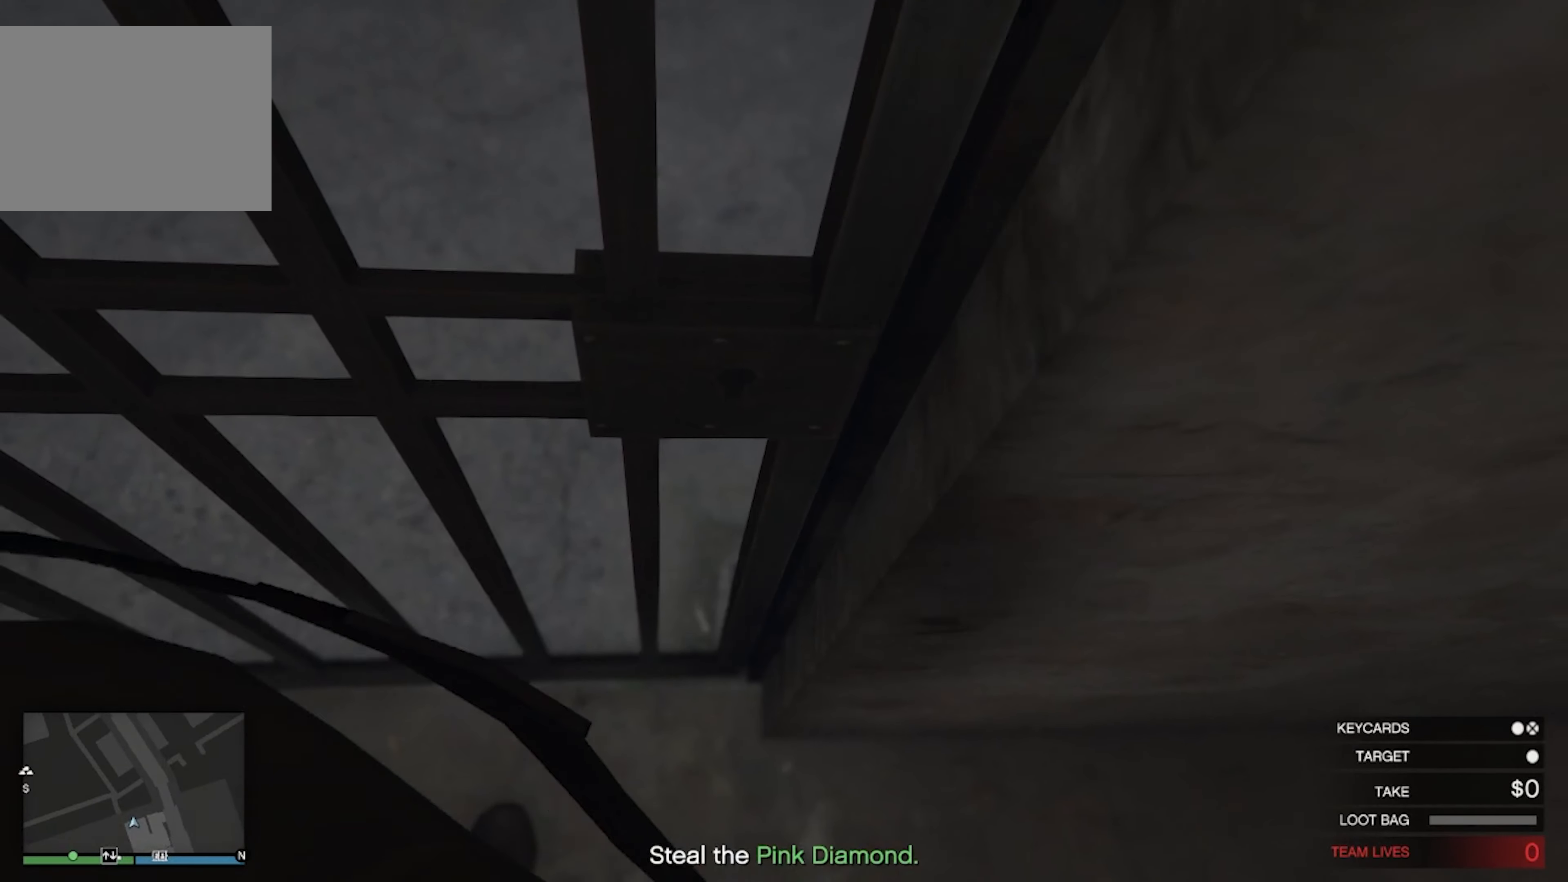
{"keys": ["shift", "w"], "events": []}
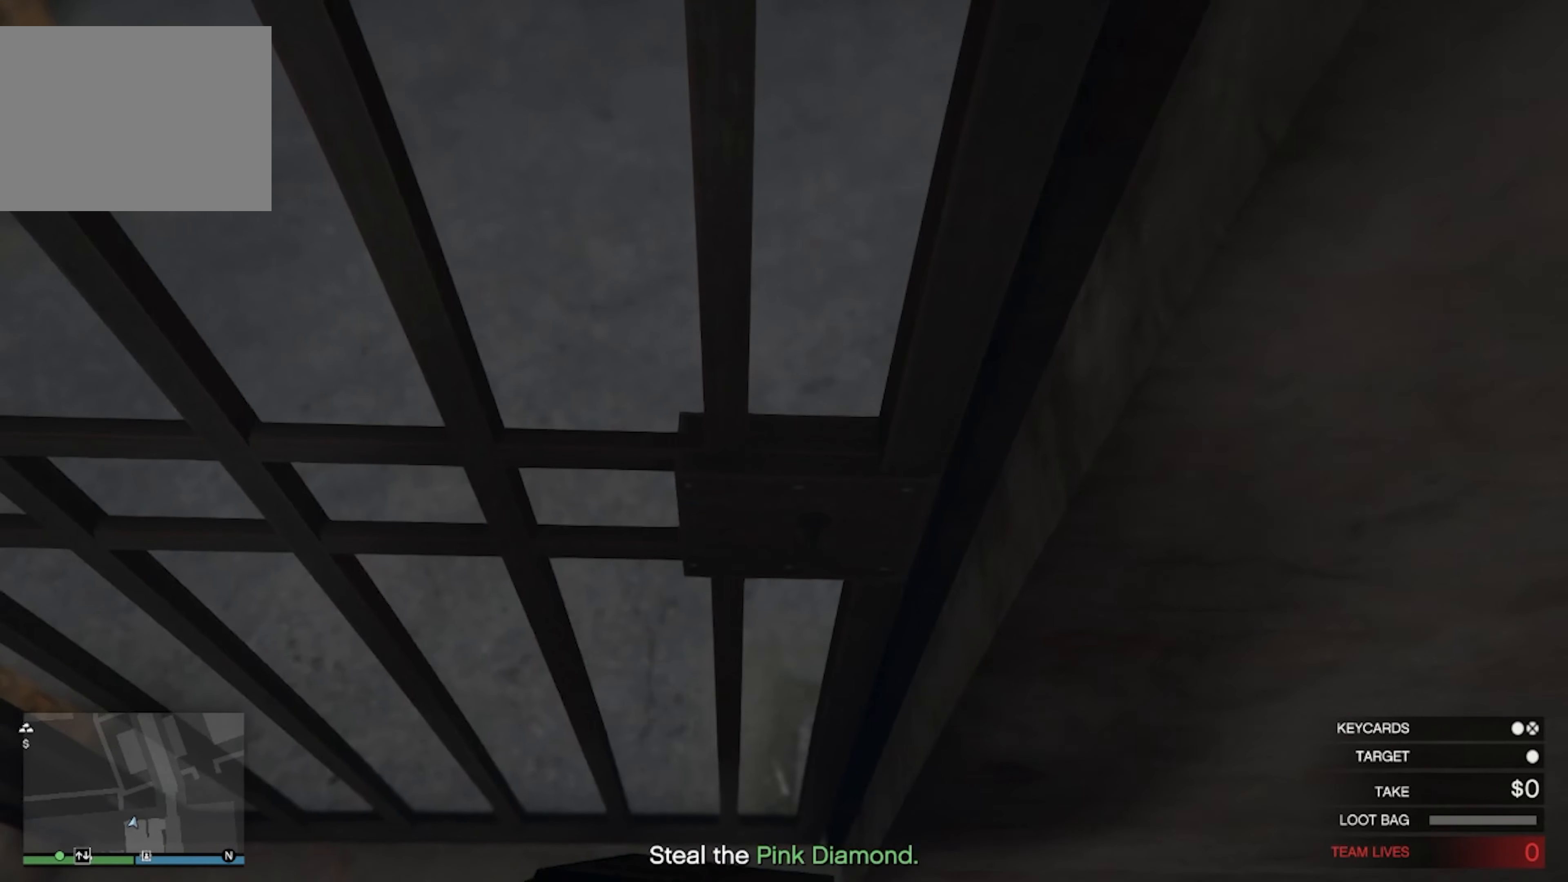
{"keys": ["shift", "w"], "events": []}
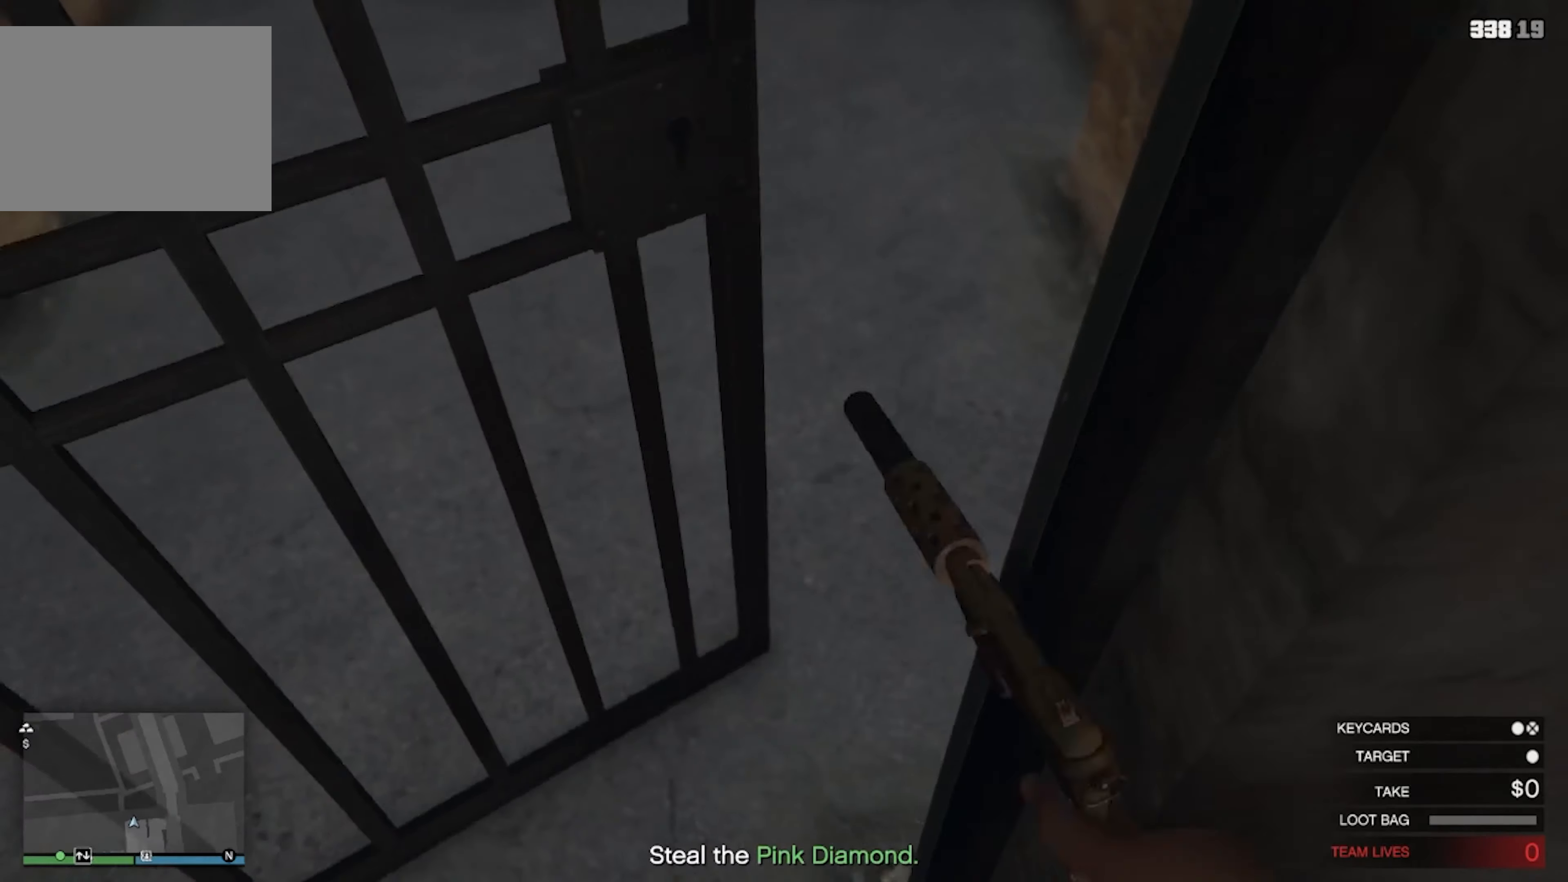
{"keys": ["shift", "w"], "events": []}
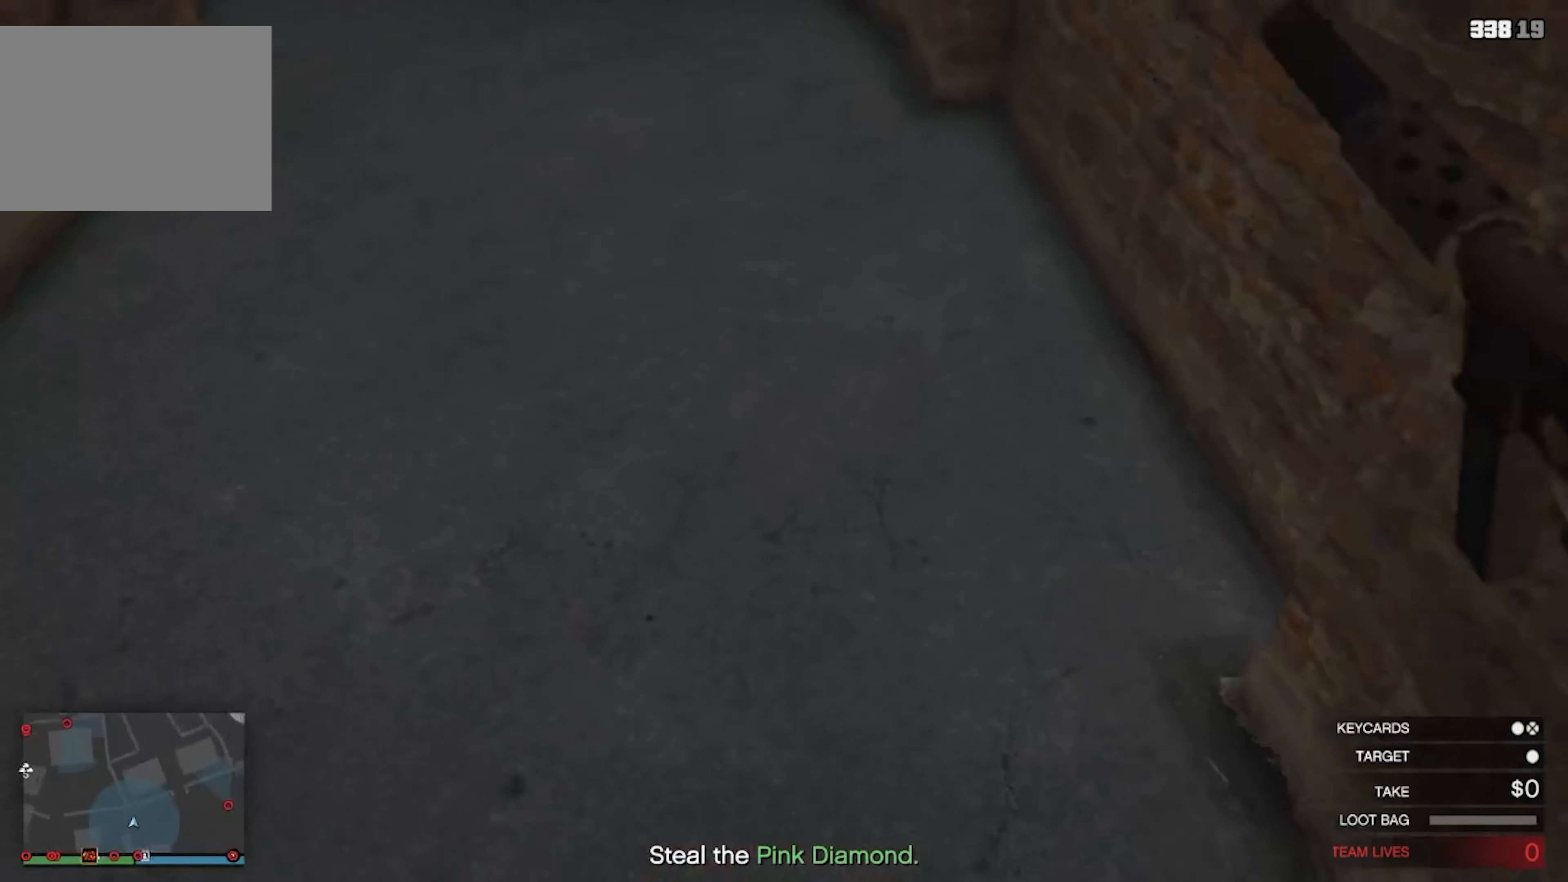
{"keys": ["shift", "w"], "events": []}
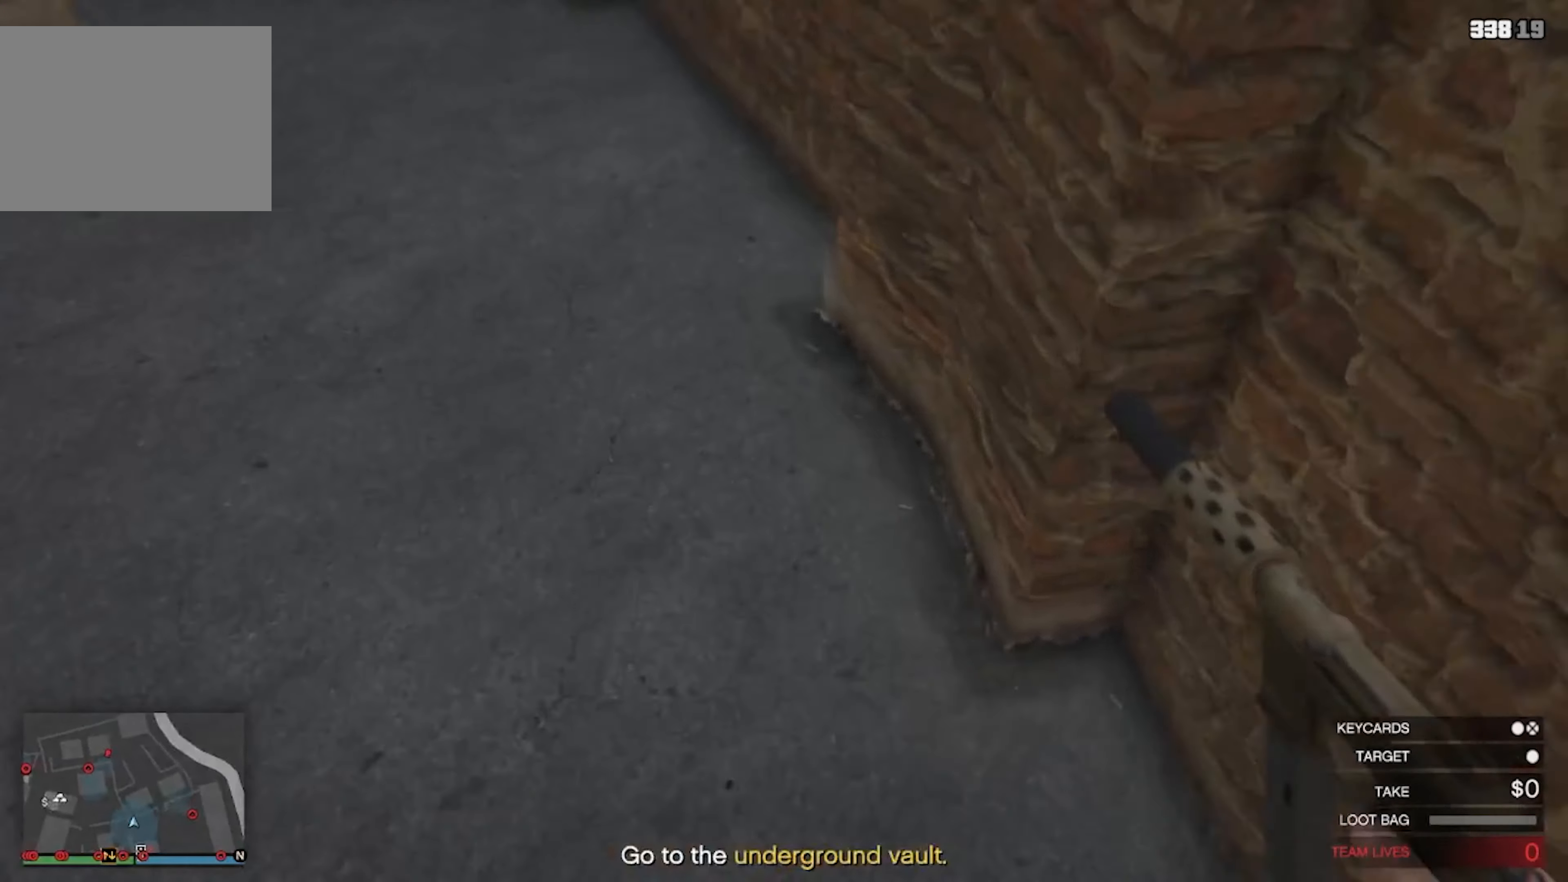
{"keys": ["shift", "w"], "events": []}
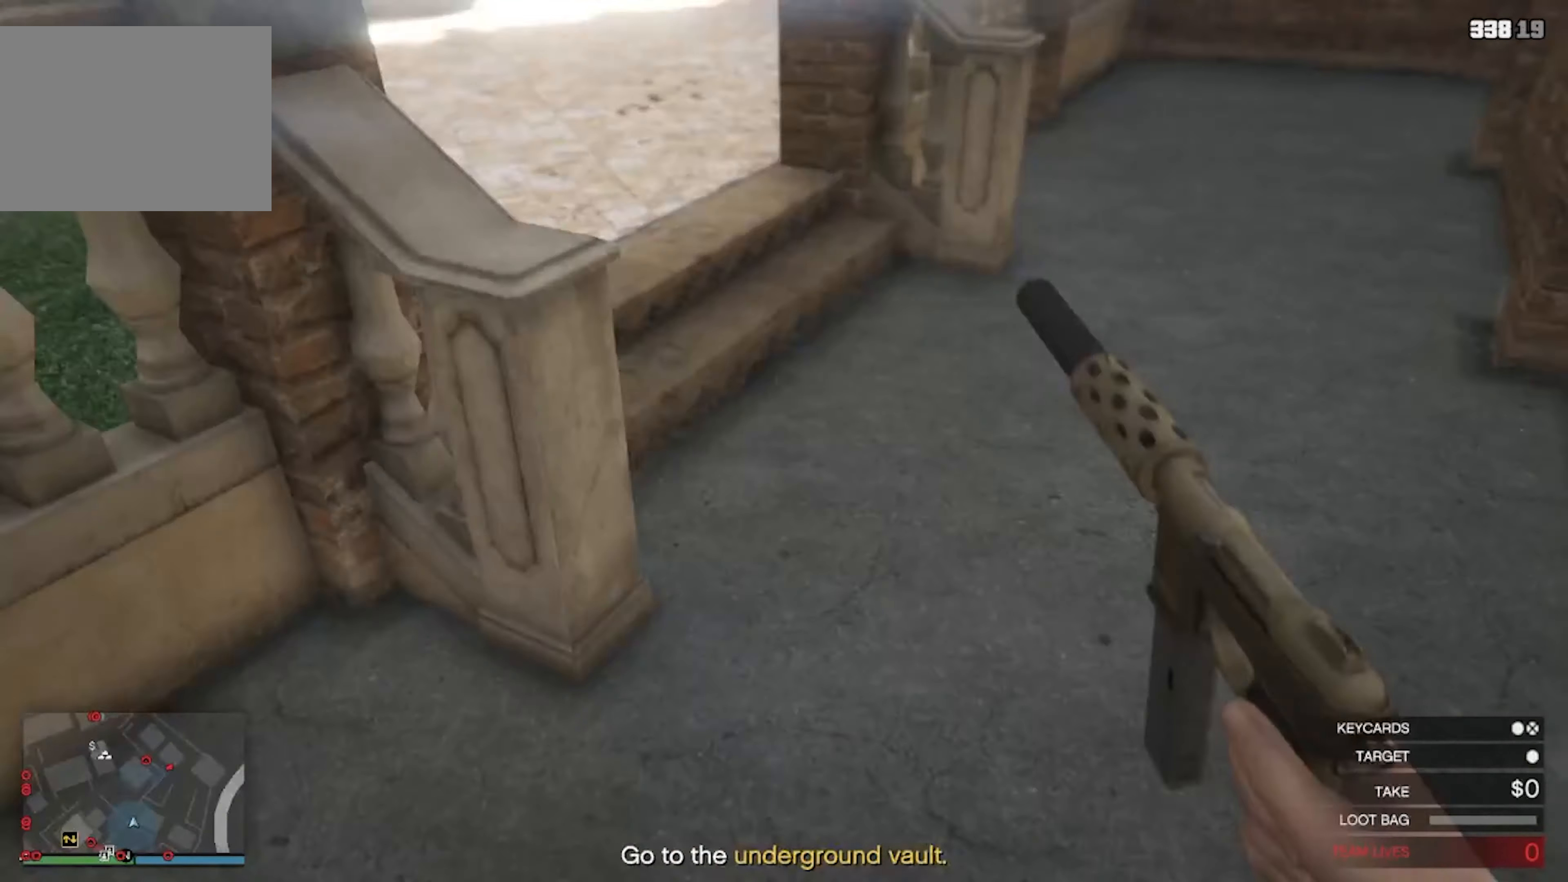
{"keys": ["d", "shift", "w"], "events": [[383, "d", "down"]]}
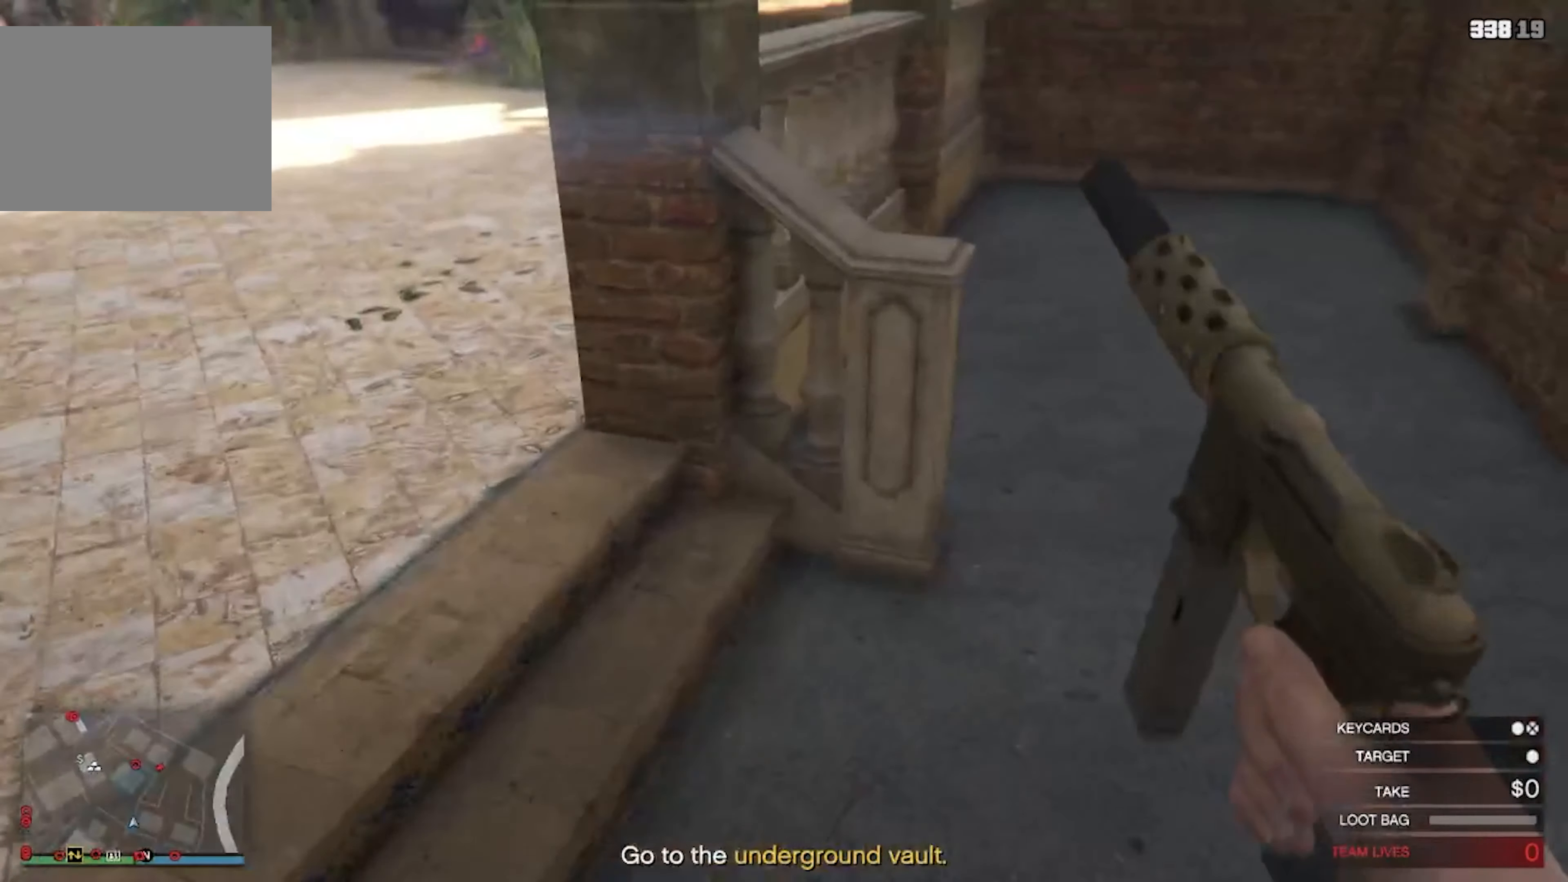
{"keys": ["shift", "w"], "events": [[83, "d", "up"]]}
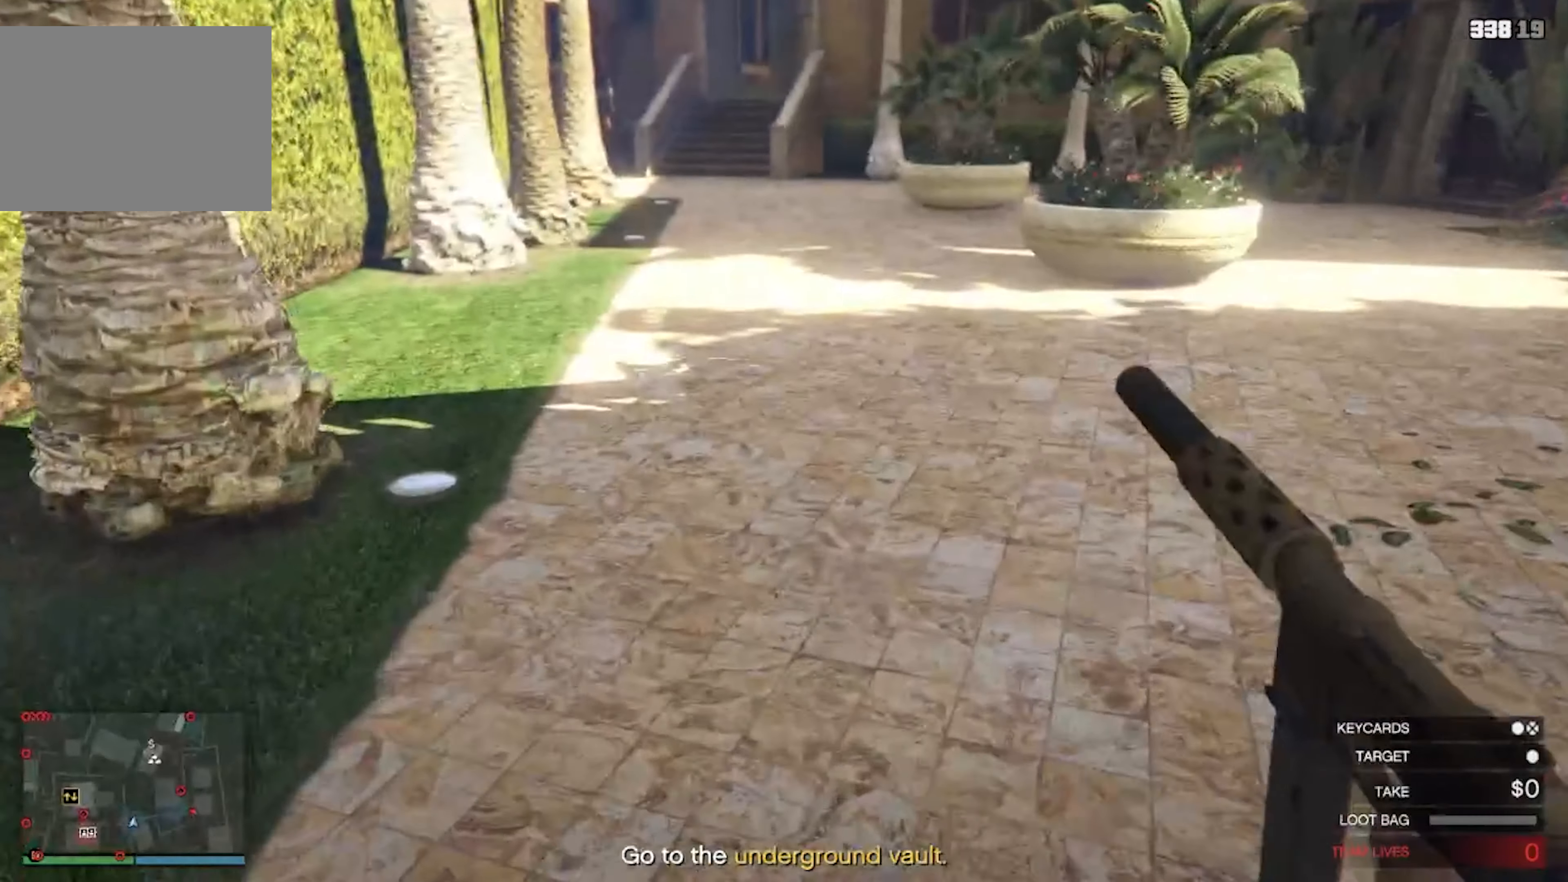
{"keys": ["shift", "w"], "events": []}
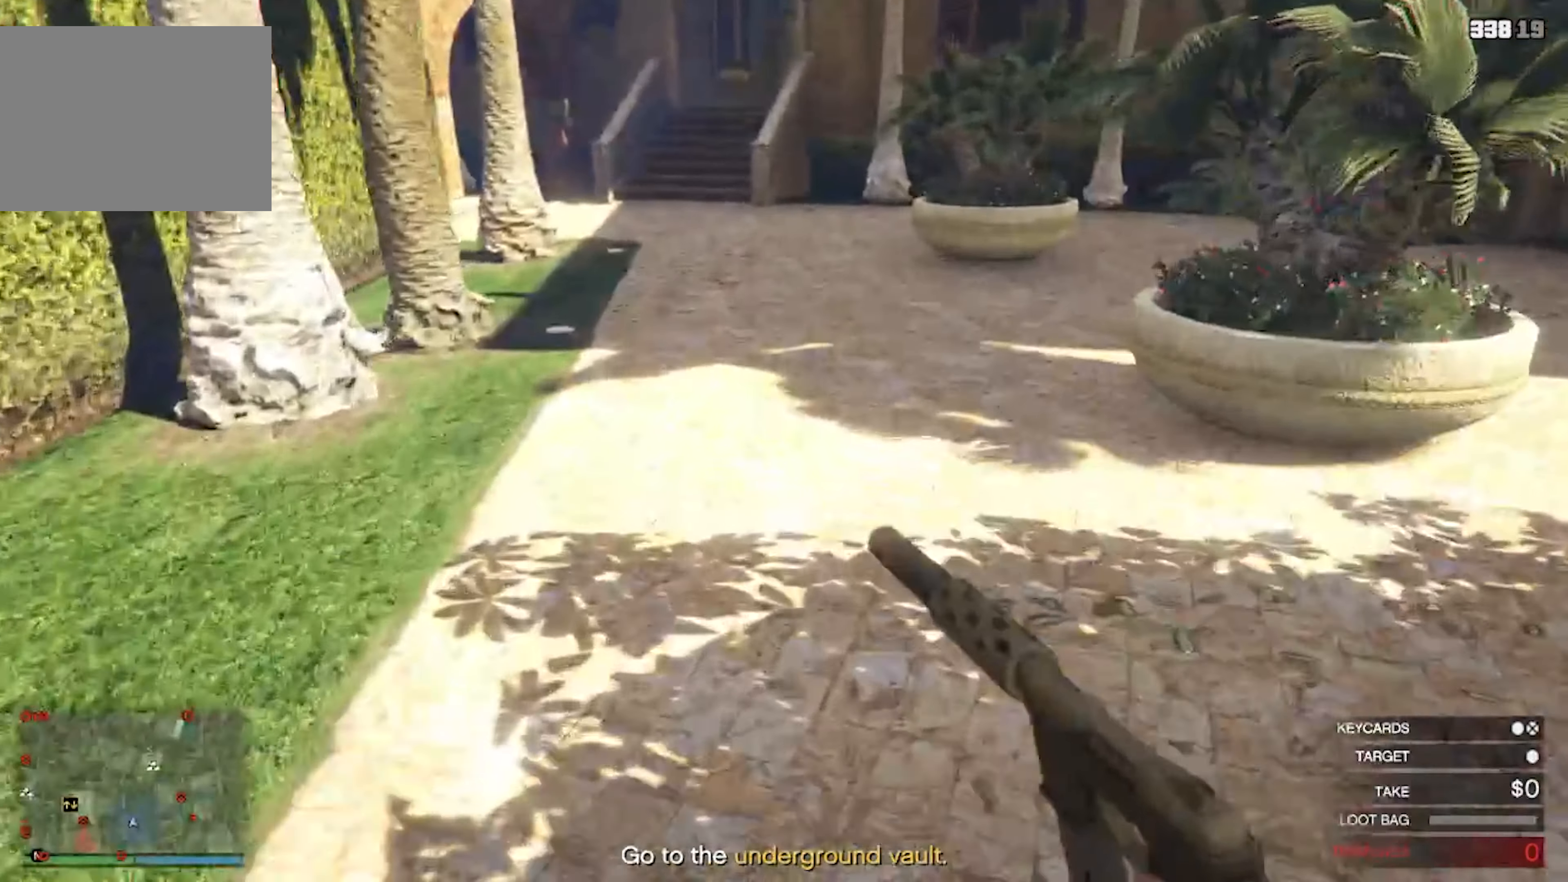
{"keys": ["shift", "w"], "events": []}
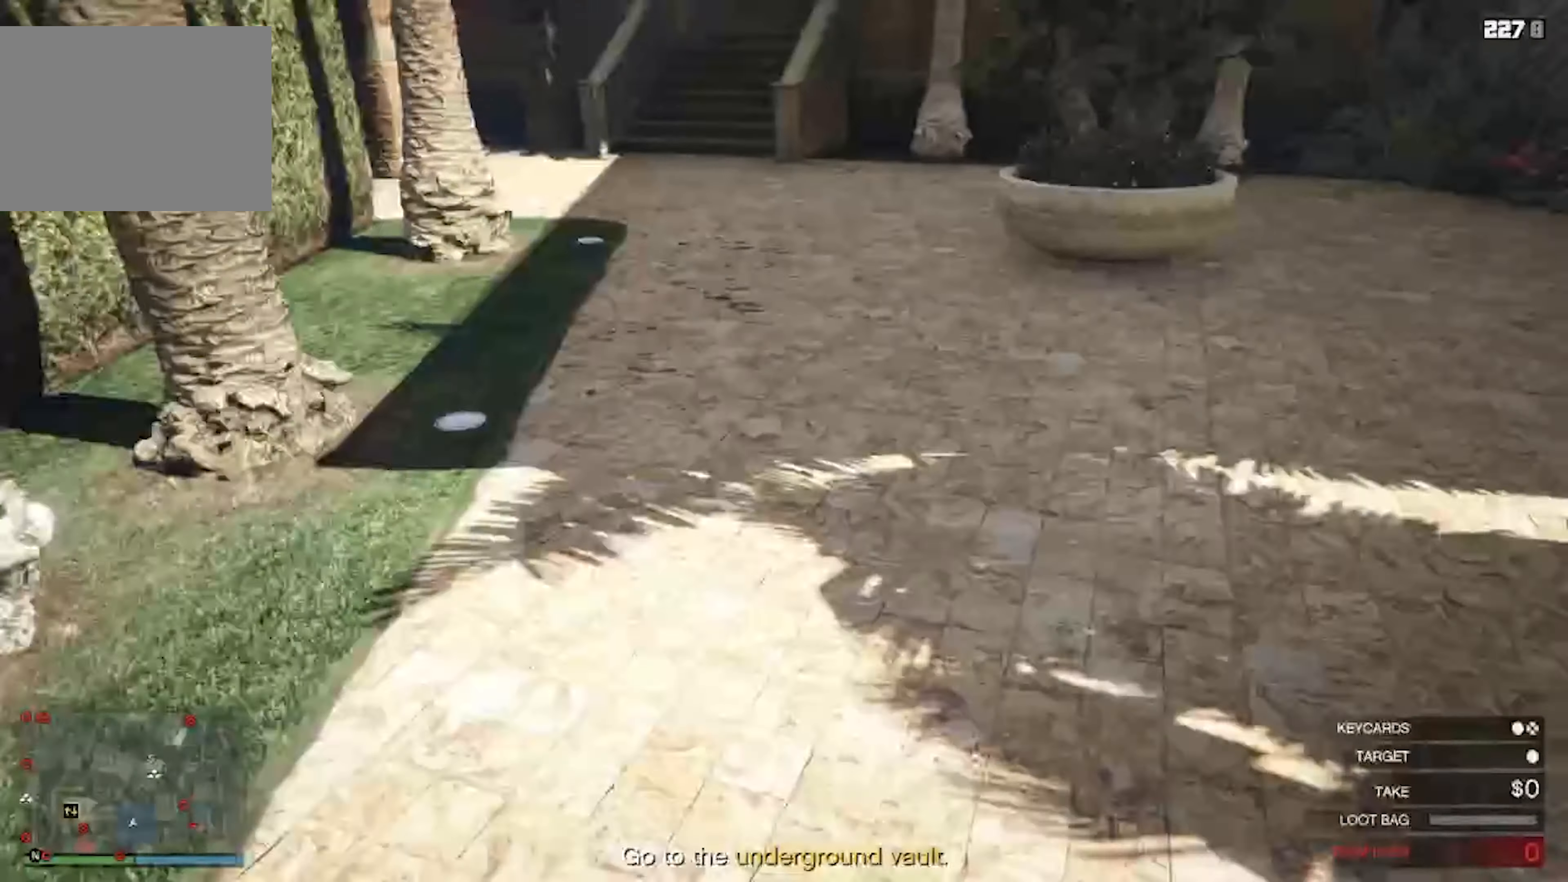
{"keys": ["shift", "w"], "events": []}
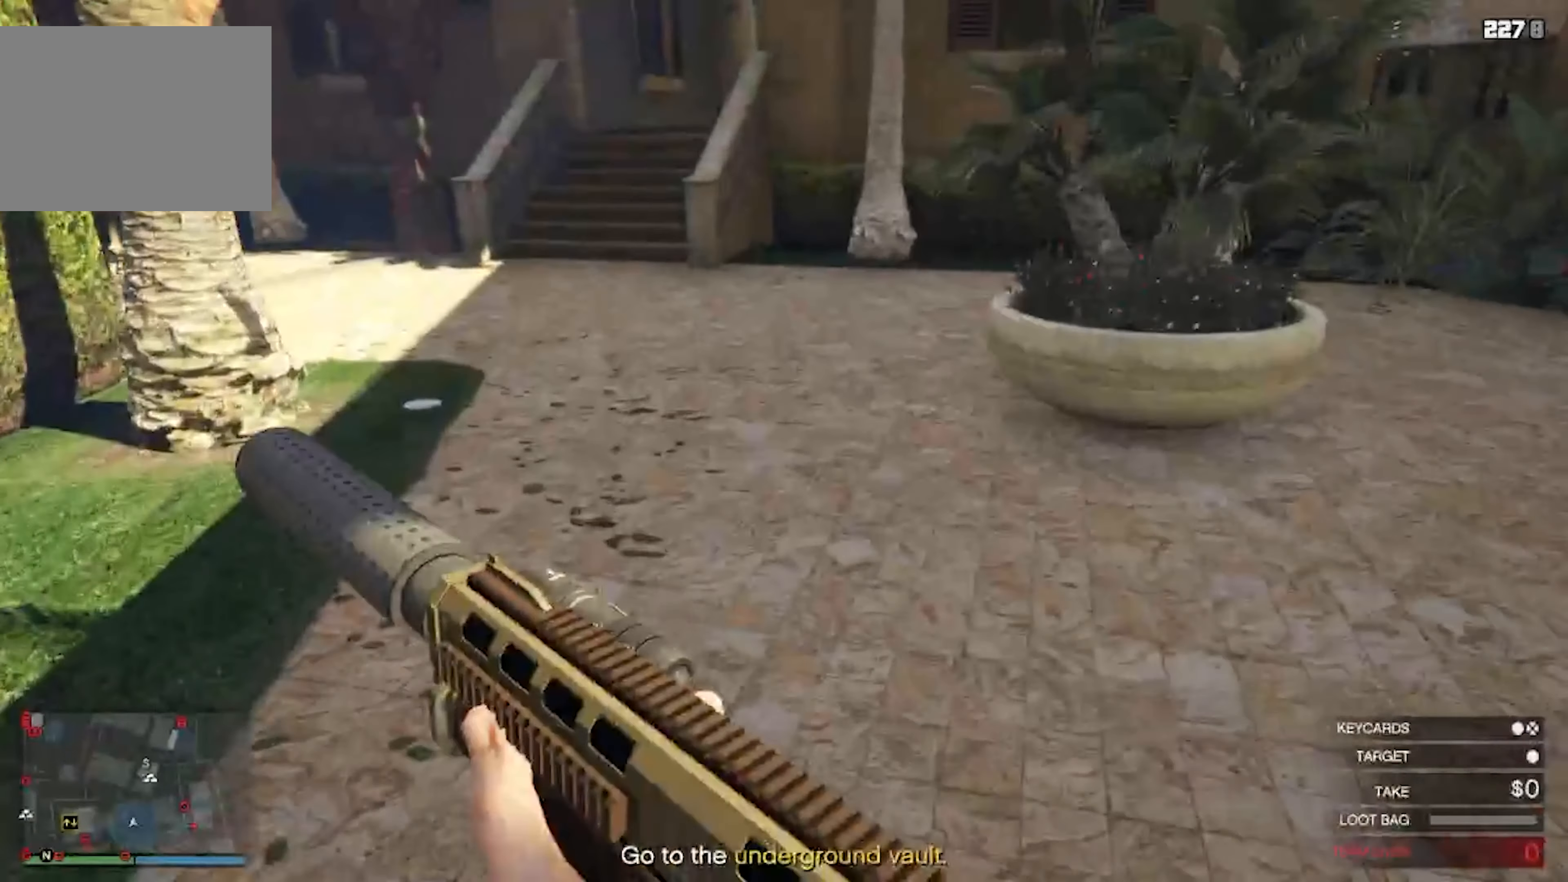
{"keys": ["shift", "w"], "events": []}
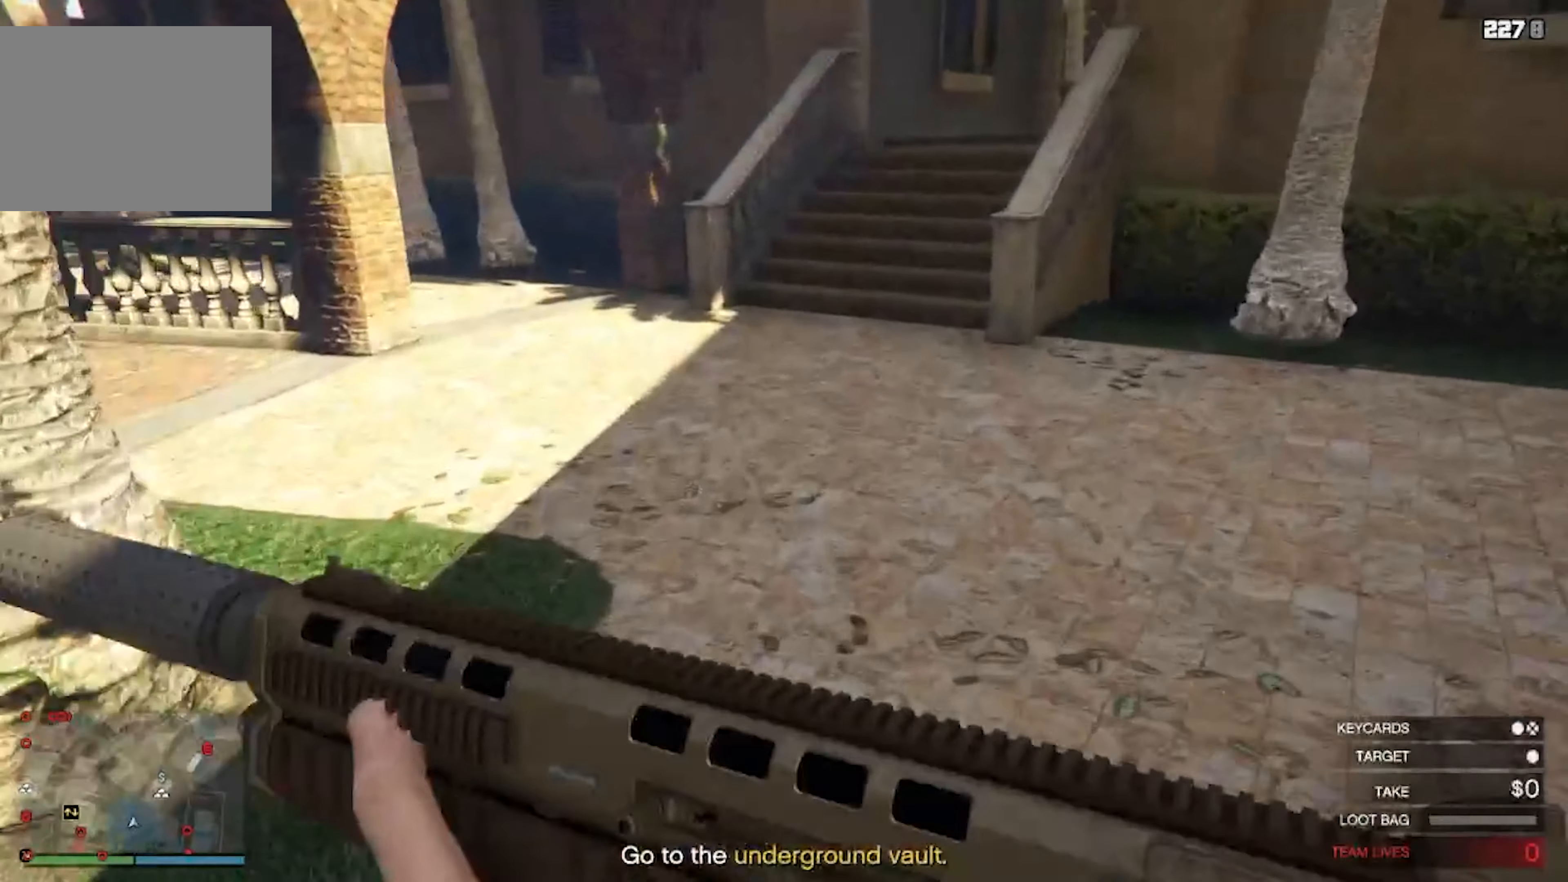
{"keys": ["shift", "w"], "events": []}
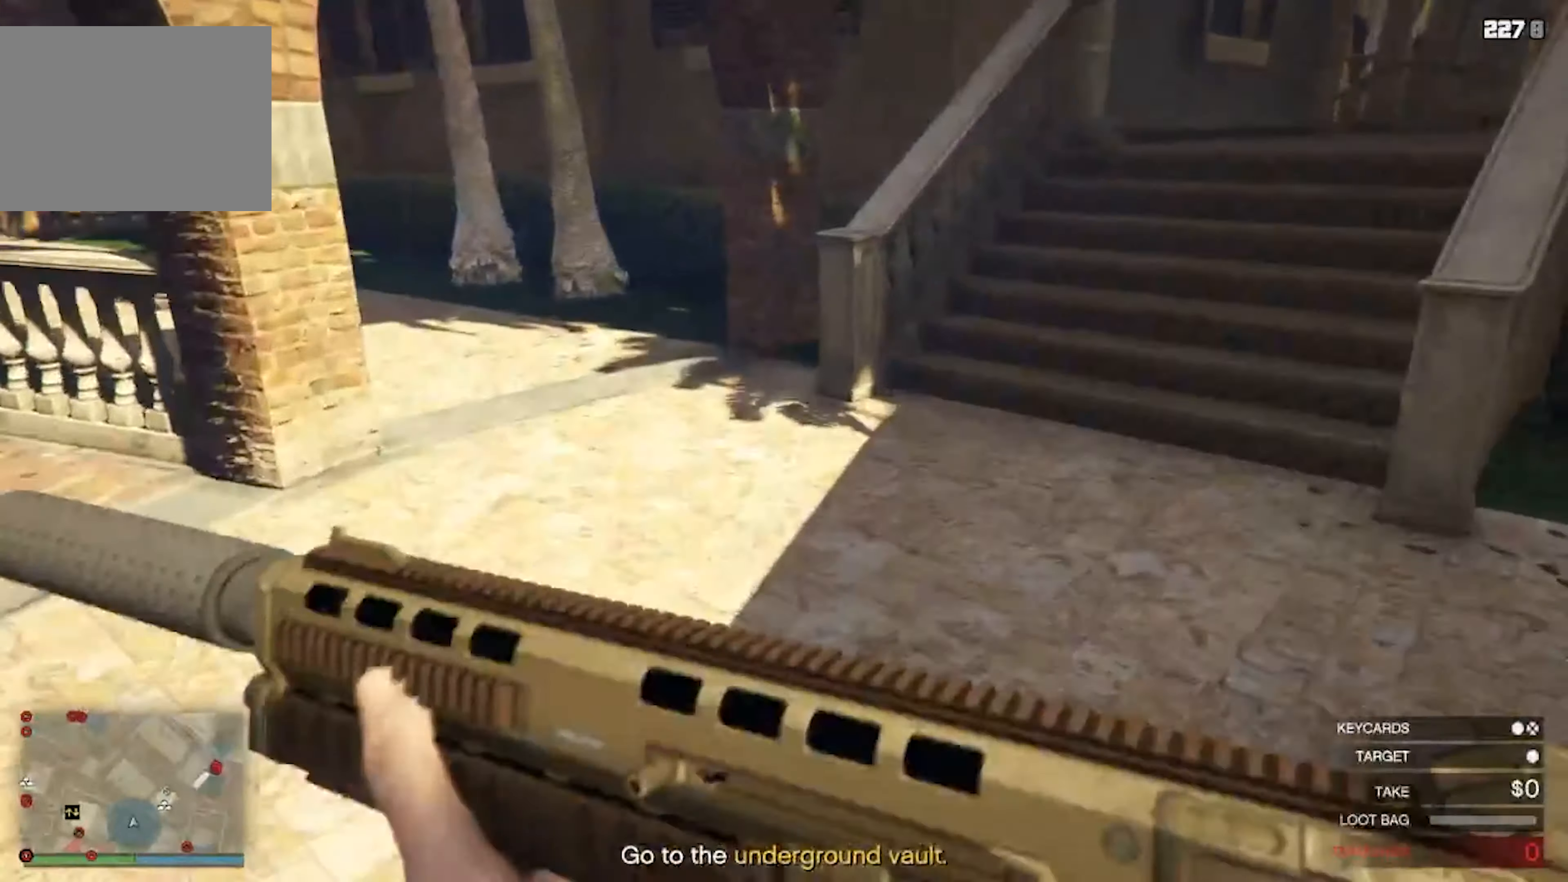
{"keys": ["shift", "w"], "events": []}
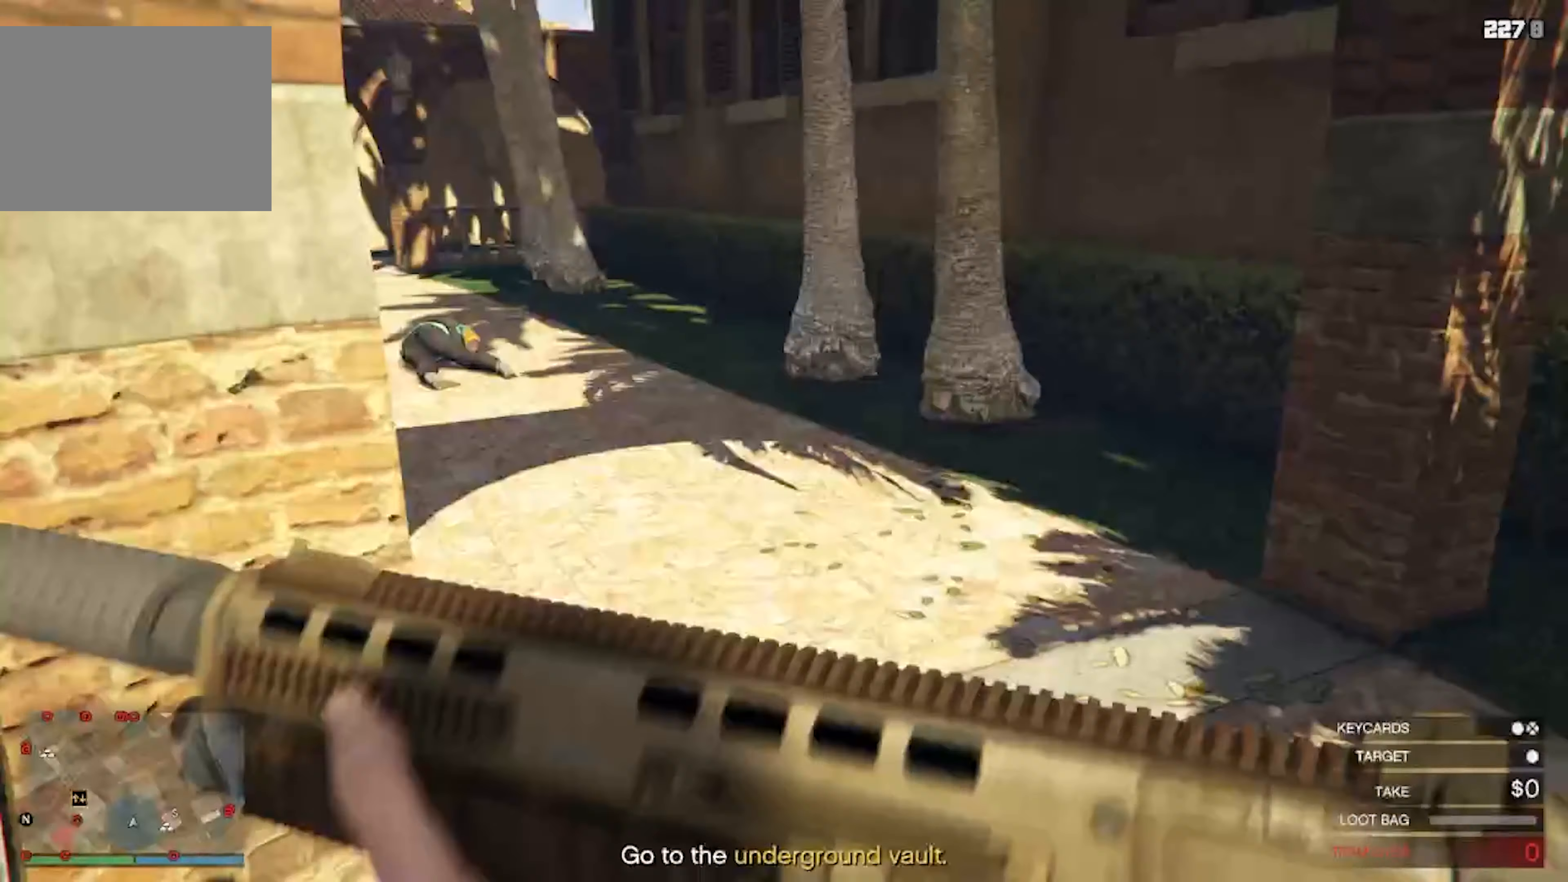
{"keys": ["shift", "w"], "events": []}
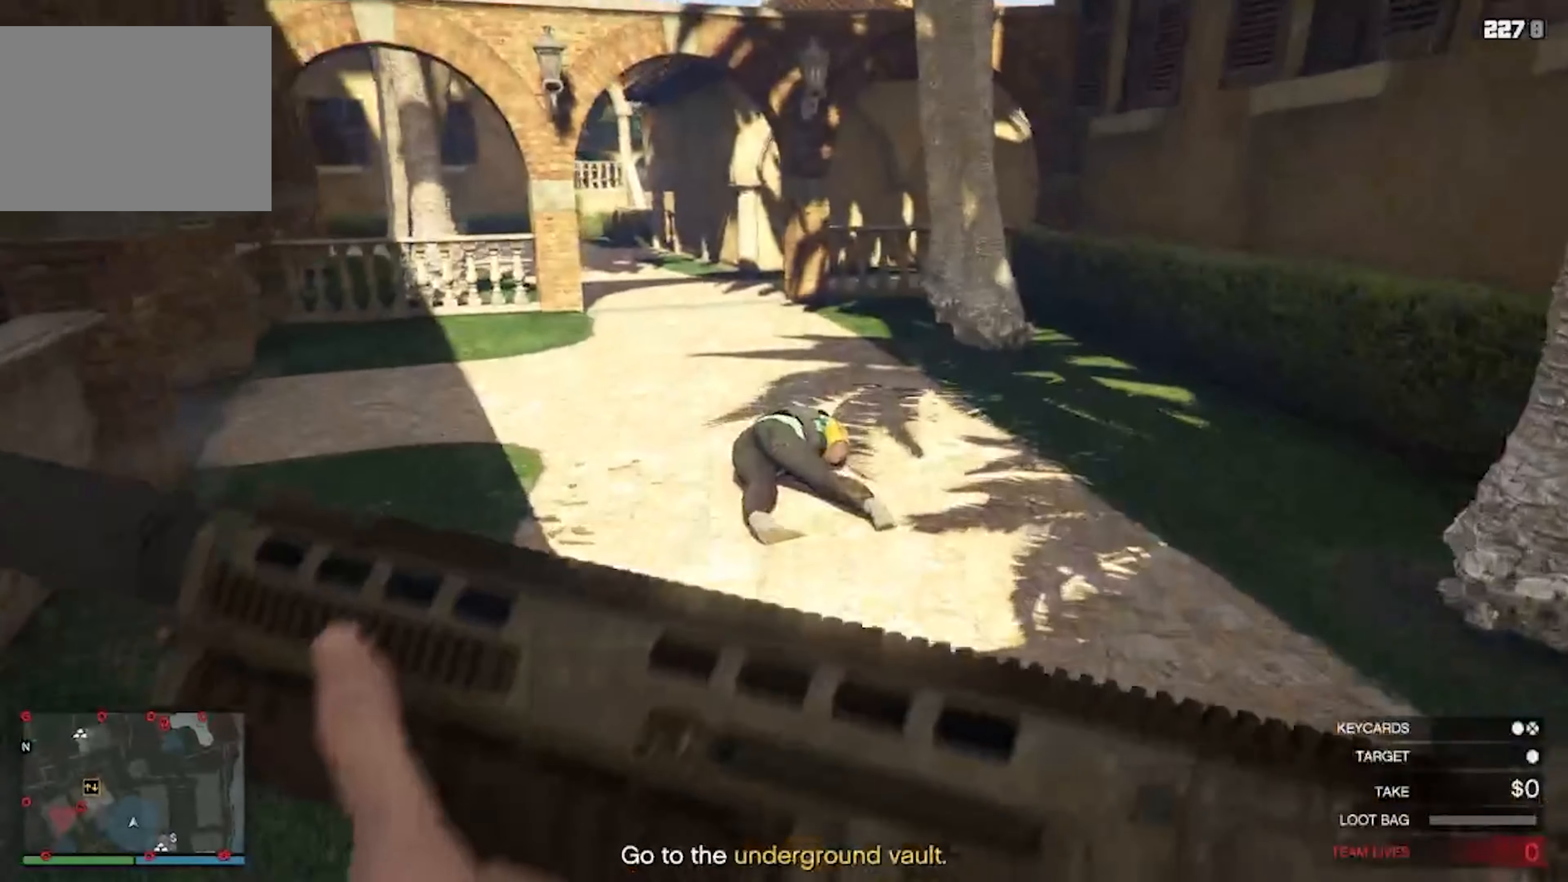
{"keys": ["shift", "w"], "events": []}
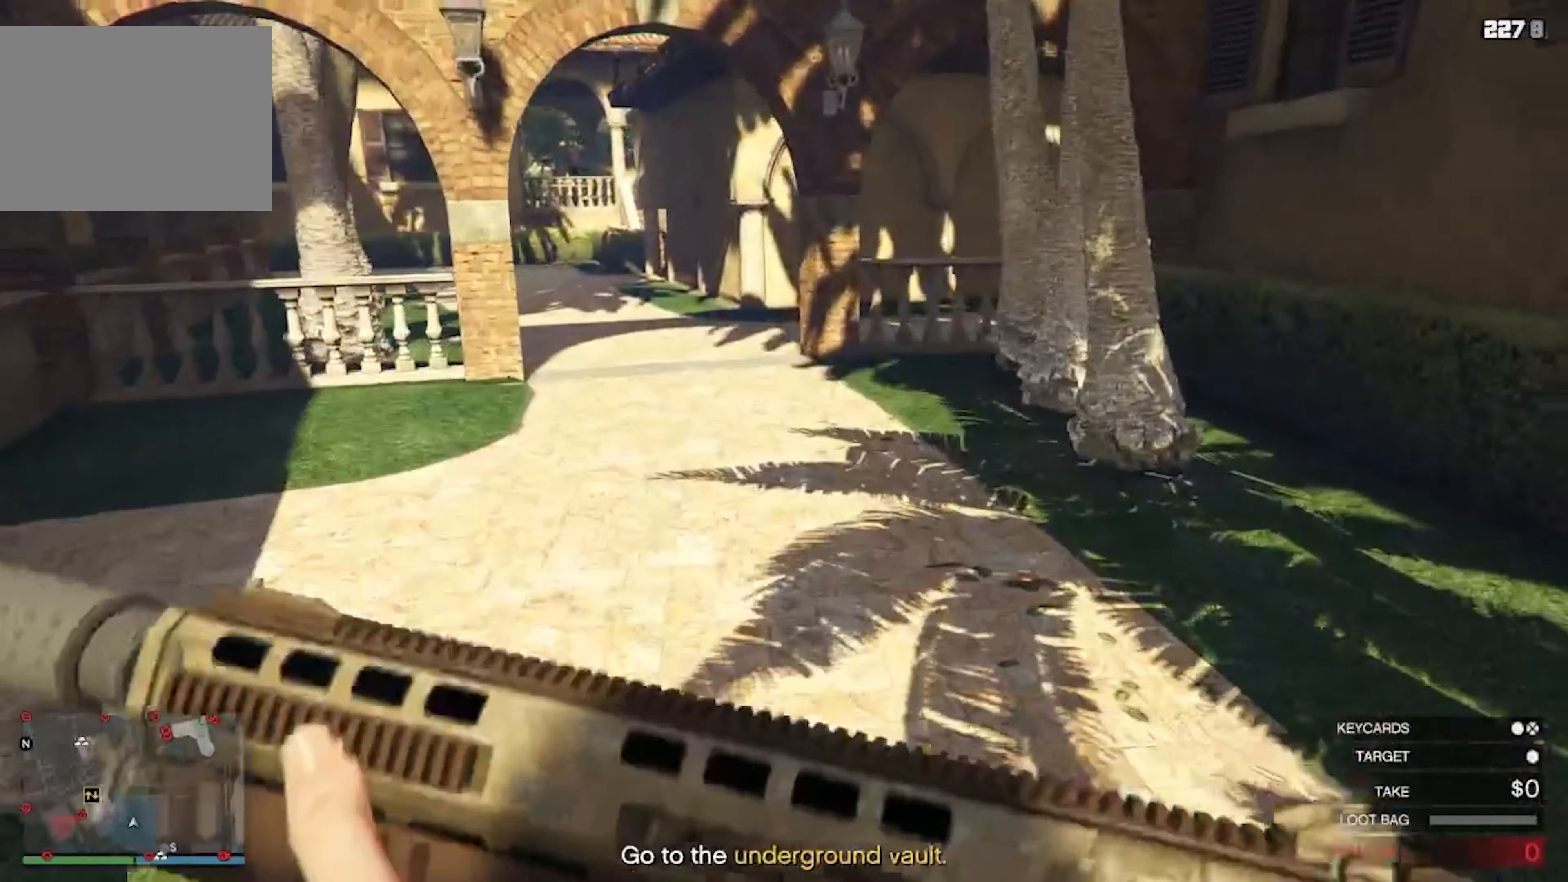
{"keys": ["shift", "w"], "events": []}
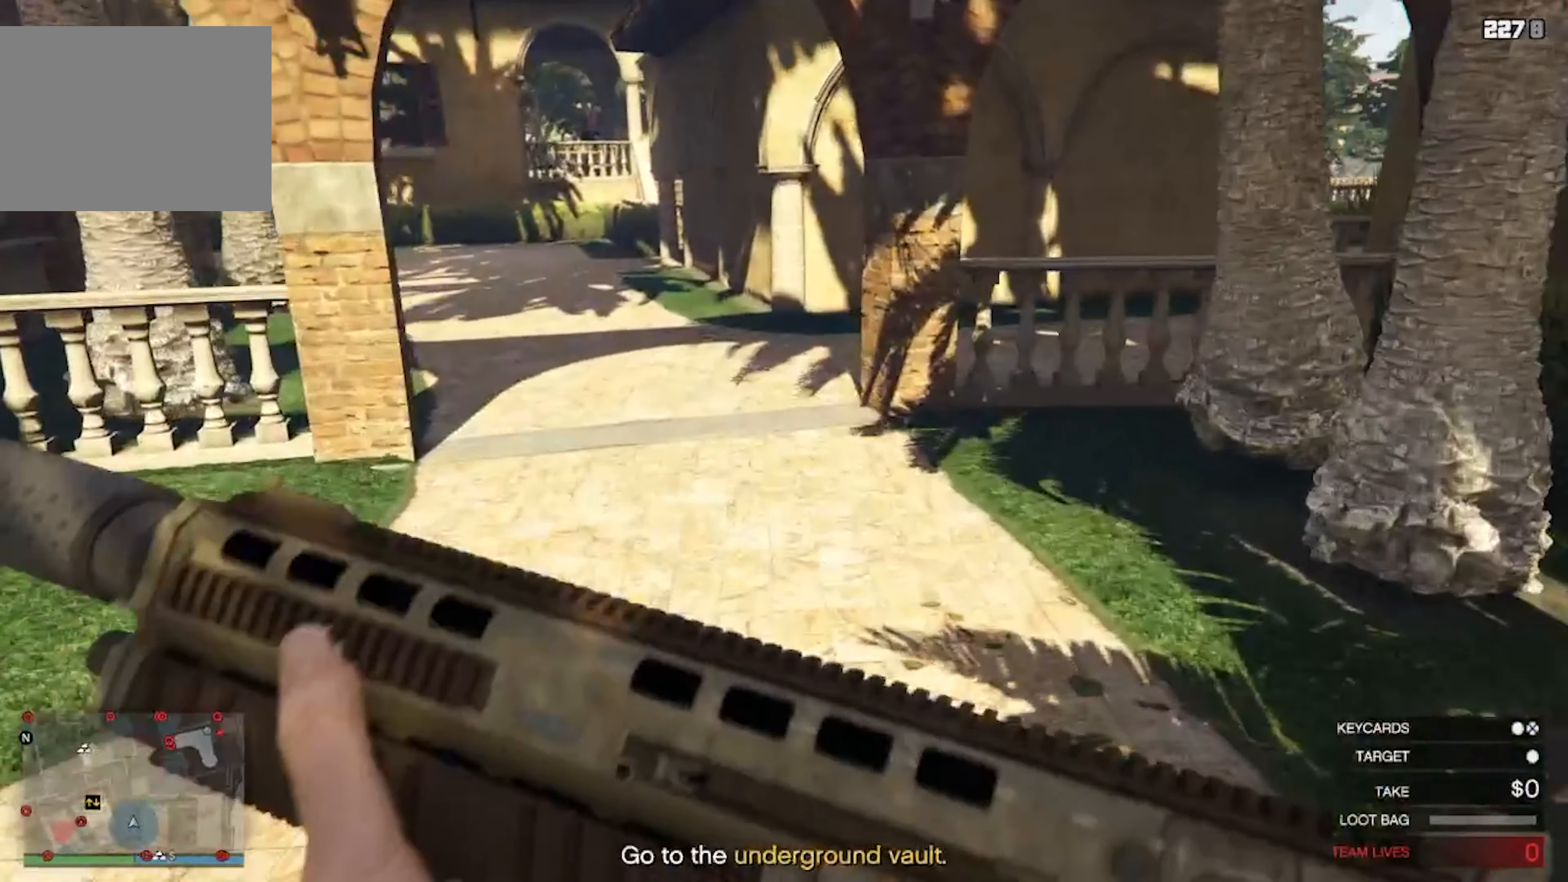
{"keys": ["shift", "w"], "events": []}
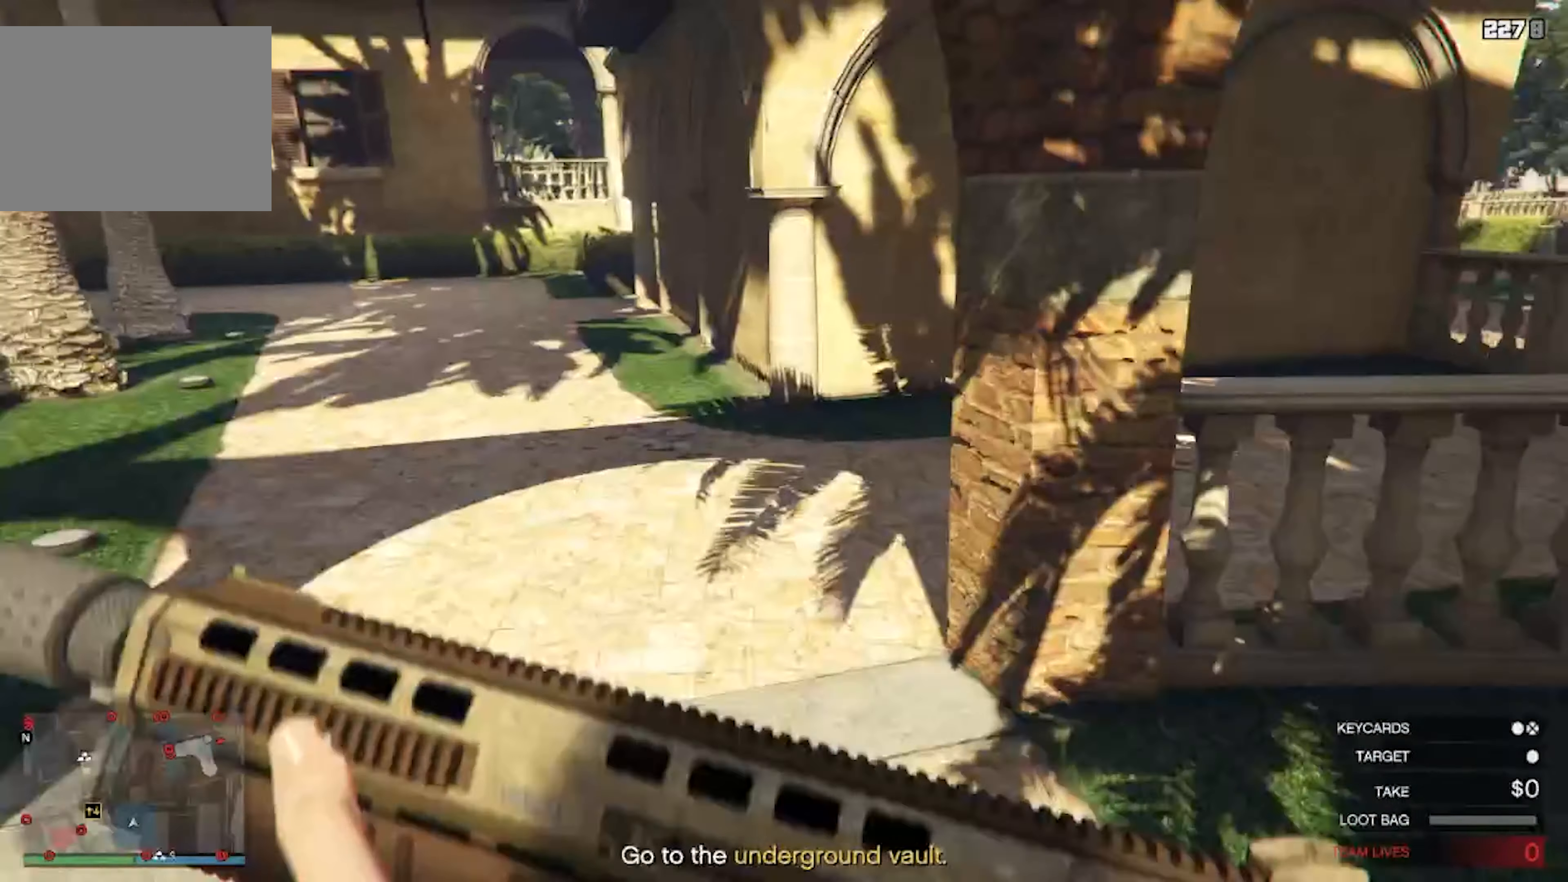
{"keys": ["shift", "w"], "events": []}
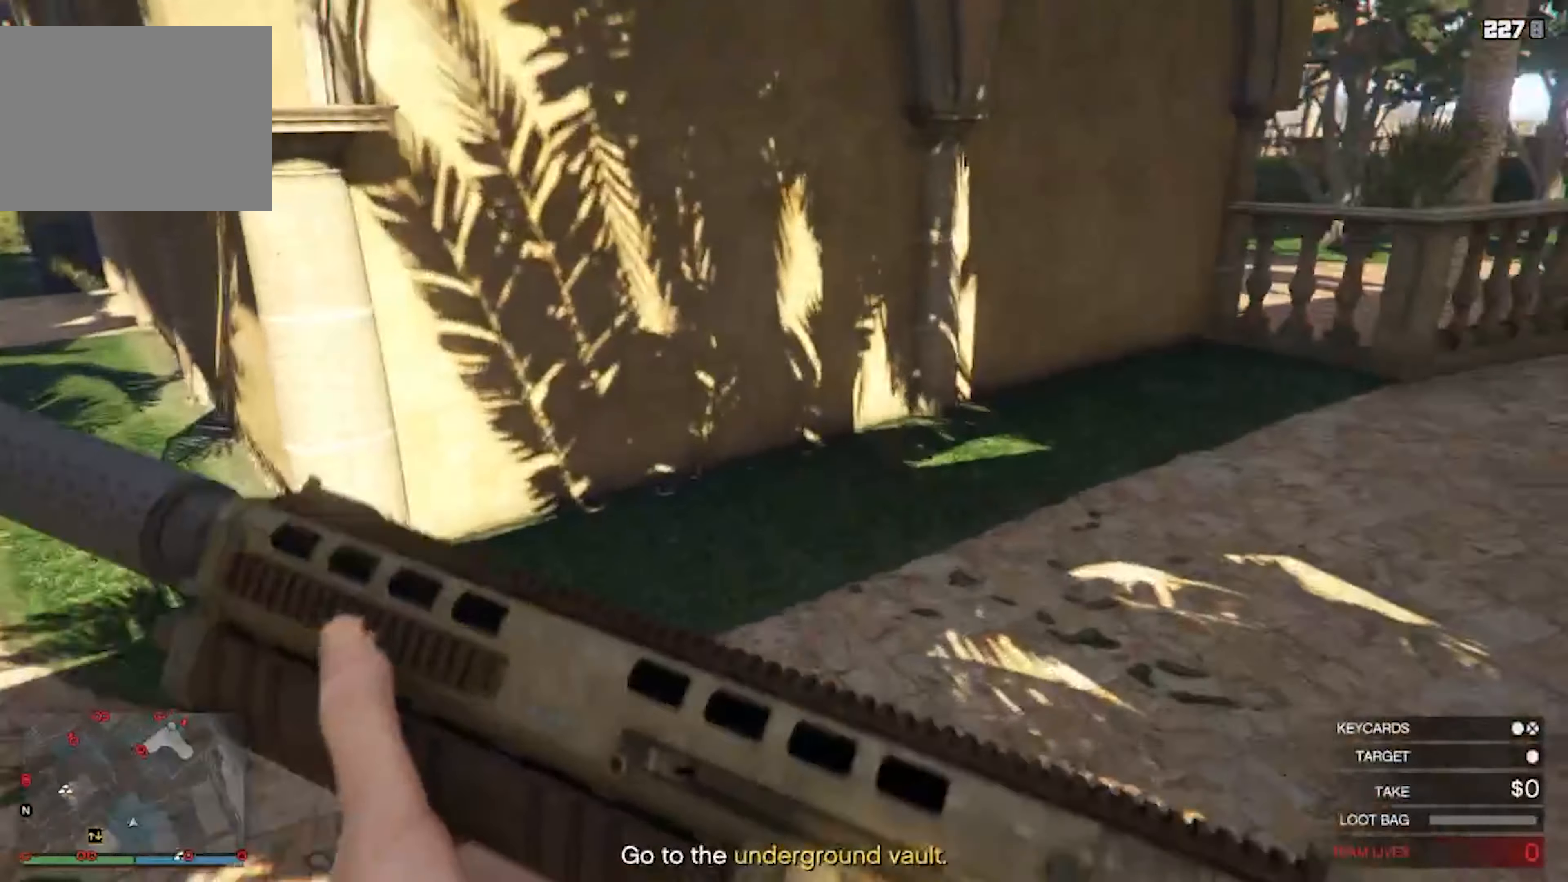
{"keys": ["shift", "w"], "events": []}
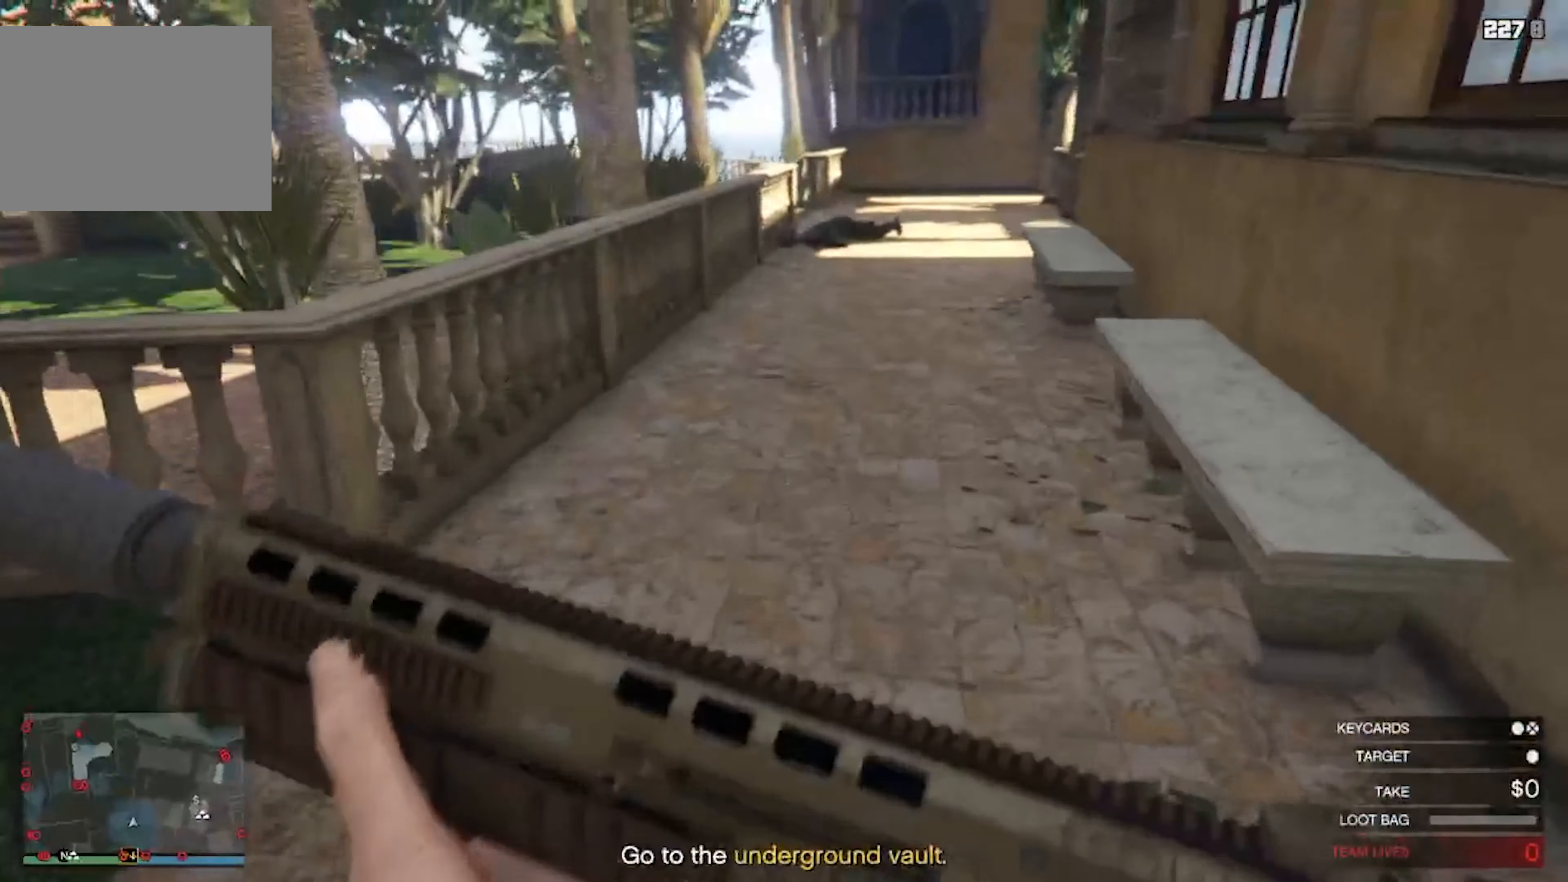
{"keys": ["shift", "w"], "events": []}
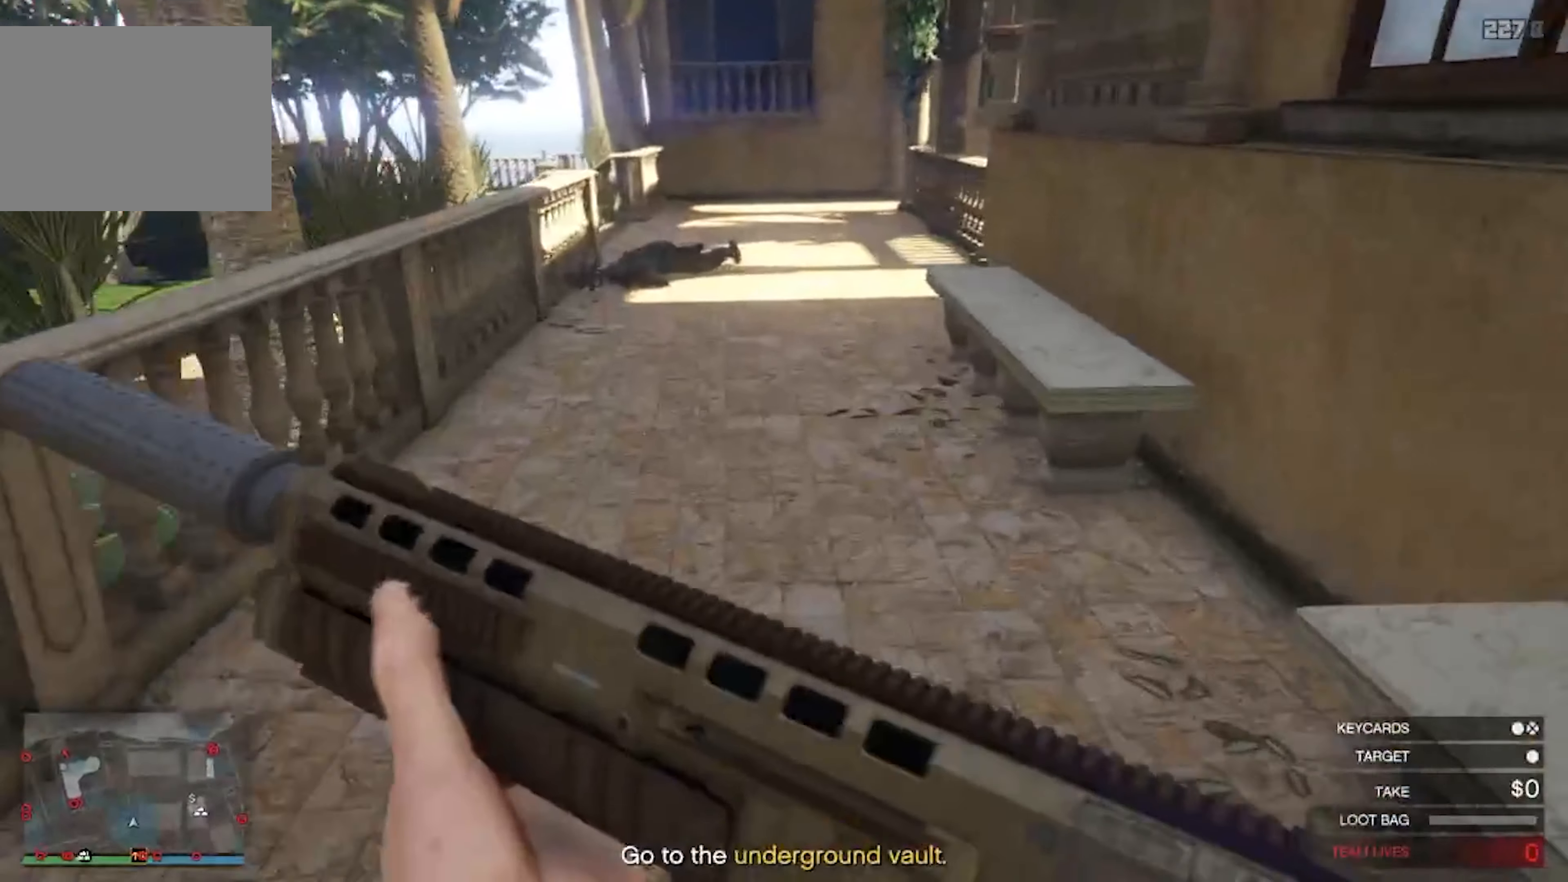
{"keys": ["shift", "w"], "events": []}